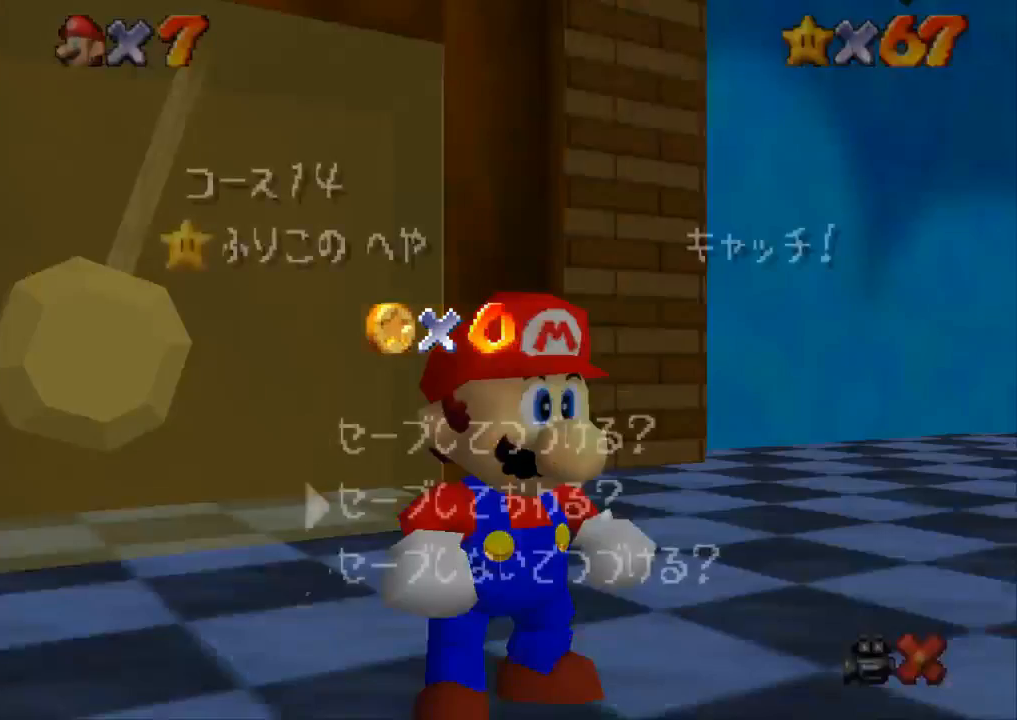
Gameplay with a controller (PlayStation layout); each line is a JSON object with the inputs held at the frame after it. "events" lists button and stick changes between this image and that frame as [ms after this image, input, new state], when the widget could be followed in between. Not read: R3.
{"buttons": [], "left_stick": "down-left", "right_stick": "center", "events": [[250, "CROSS", "down"], [367, "left_stick", "left"], [400, "CROSS", "up"], [484, "left_stick", "down-left"]]}
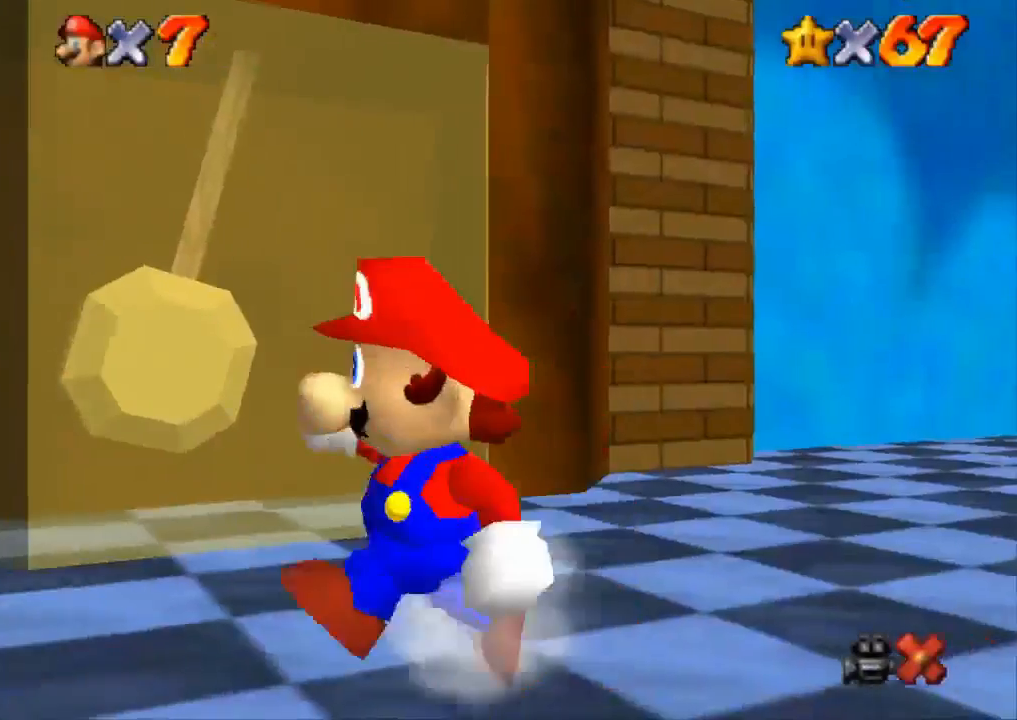
{"buttons": ["CROSS"], "left_stick": "up", "right_stick": "center", "events": [[100, "left_stick", "down"], [234, "left_stick", "up"], [484, "CROSS", "down"]]}
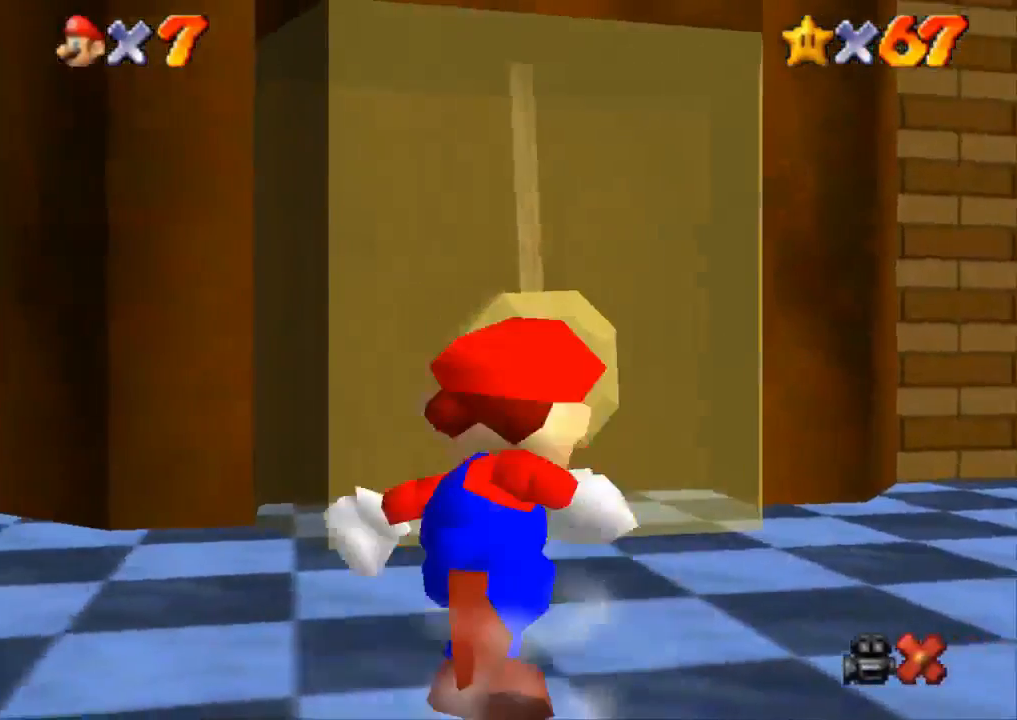
{"buttons": ["CROSS"], "left_stick": "up", "right_stick": "center", "events": []}
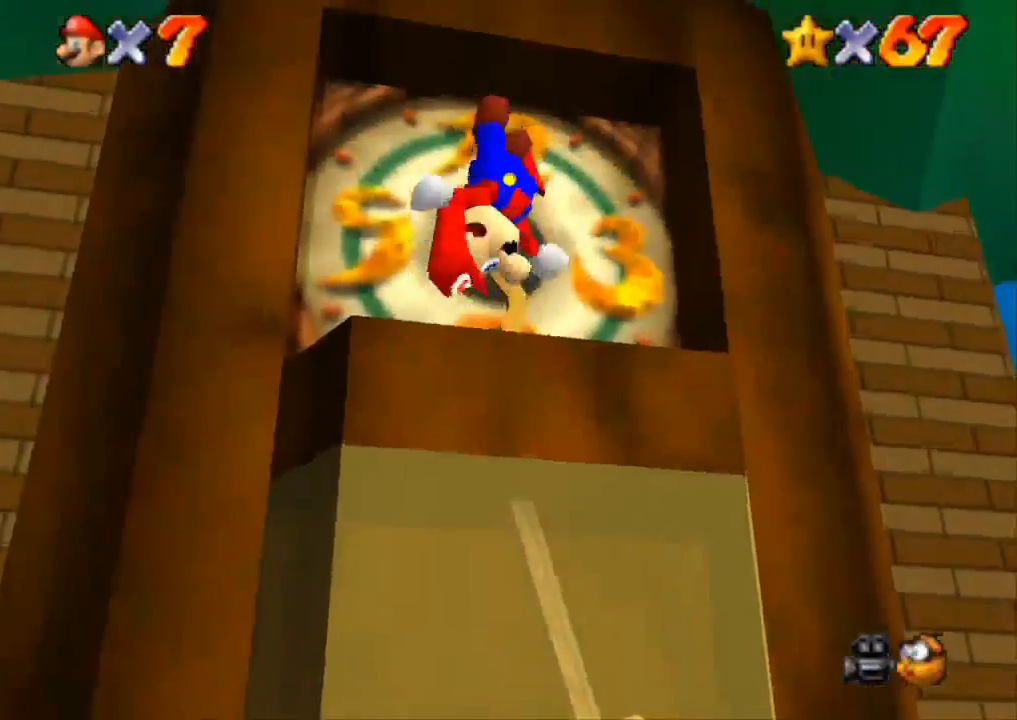
{"buttons": [], "left_stick": "center", "right_stick": "center", "events": [[67, "CROSS", "up"], [84, "left_stick", "center"]]}
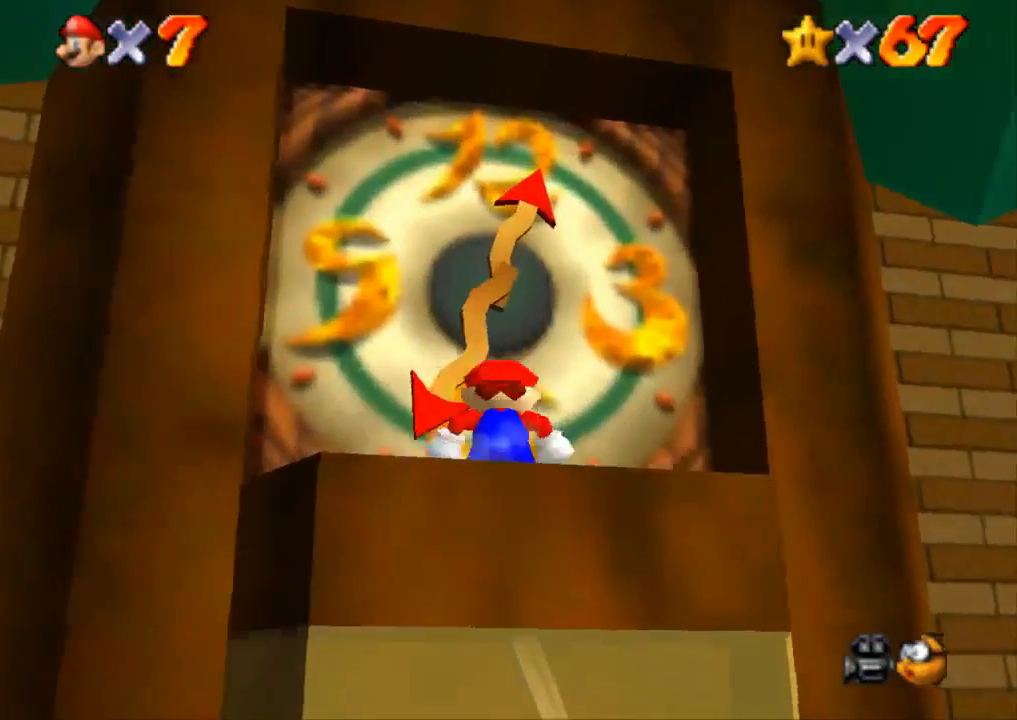
{"buttons": [], "left_stick": "center", "right_stick": "center", "events": []}
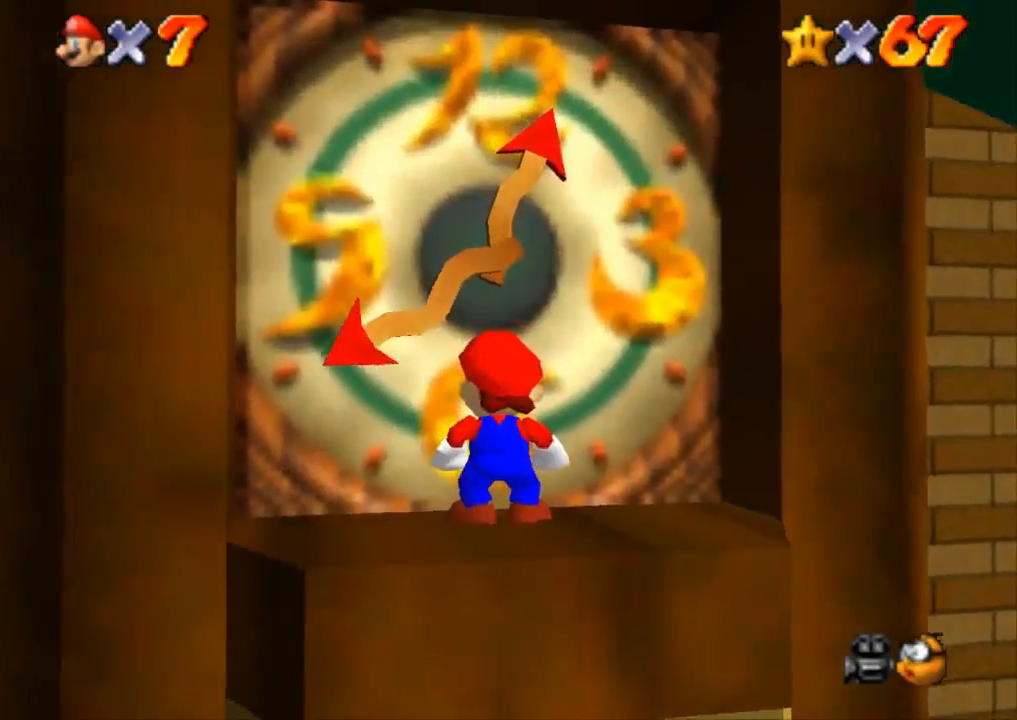
{"buttons": [], "left_stick": "center", "right_stick": "center", "events": []}
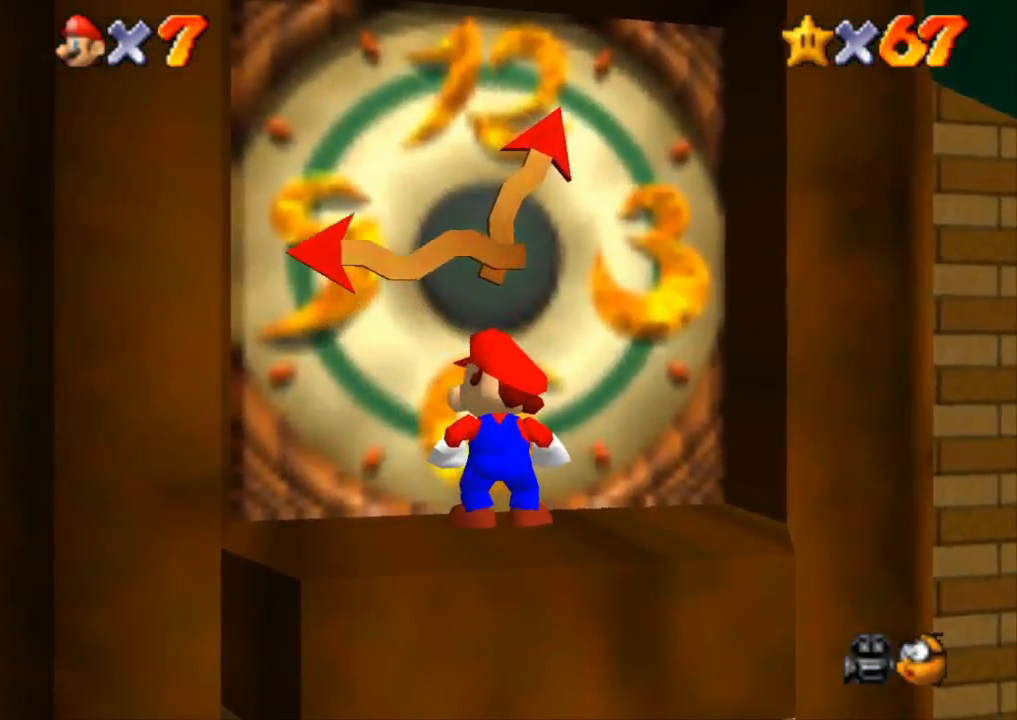
{"buttons": [], "left_stick": "center", "right_stick": "center", "events": []}
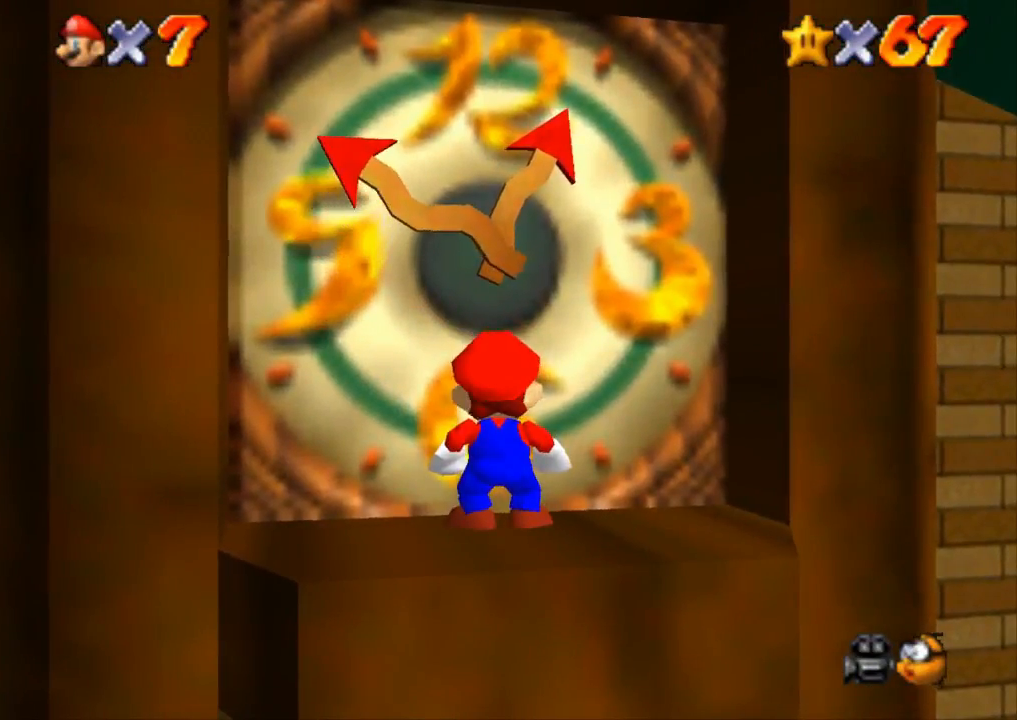
{"buttons": ["CROSS"], "left_stick": "up-left", "right_stick": "center", "events": [[334, "CROSS", "down"], [384, "left_stick", "up-left"]]}
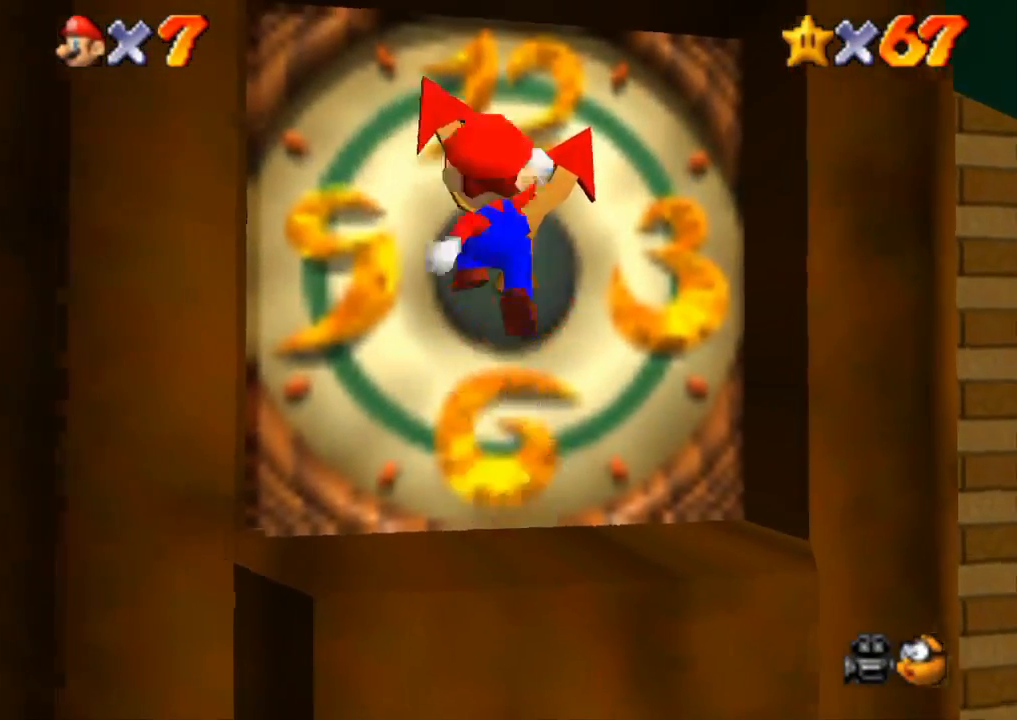
{"buttons": ["CROSS", "SQUARE"], "left_stick": "up-left", "right_stick": "center", "events": [[200, "SQUARE", "down"]]}
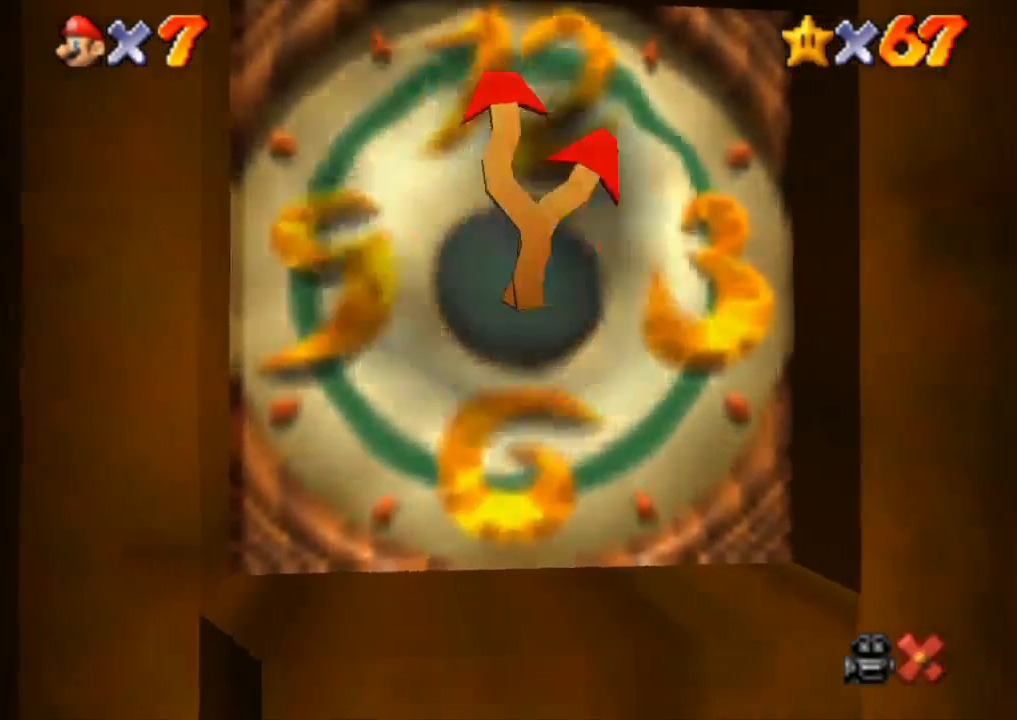
{"buttons": [], "left_stick": "center", "right_stick": "center", "events": [[267, "left_stick", "center"], [334, "CROSS", "up"], [367, "SQUARE", "up"]]}
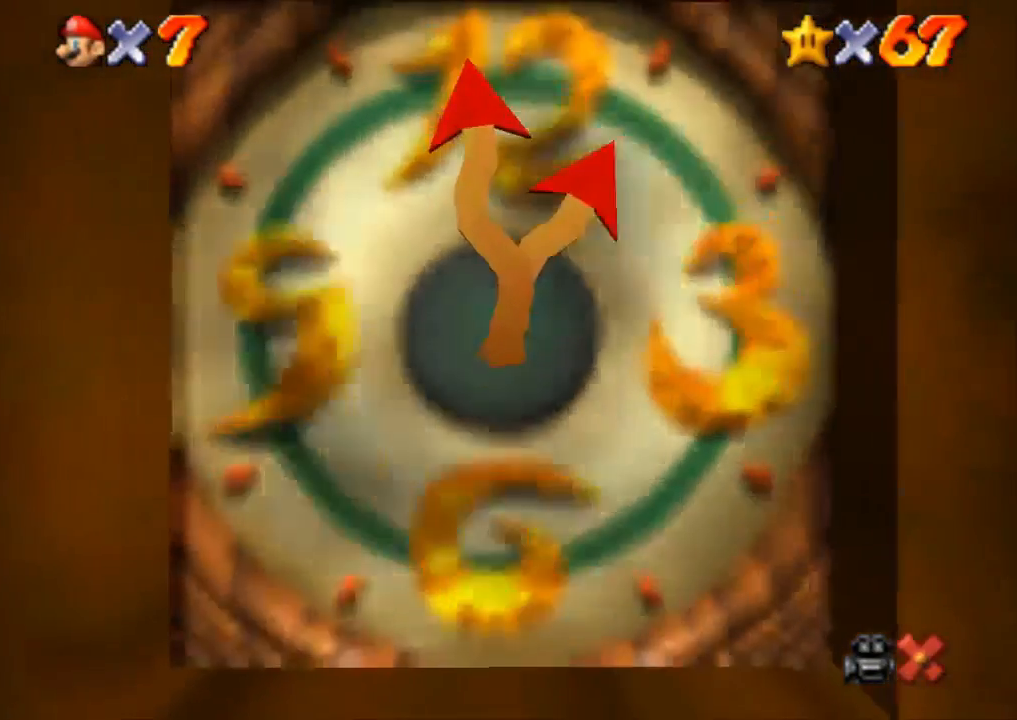
{"buttons": [], "left_stick": "center", "right_stick": "center", "events": [[117, "START", "down"], [267, "START", "up"], [350, "START", "down"], [400, "START", "up"]]}
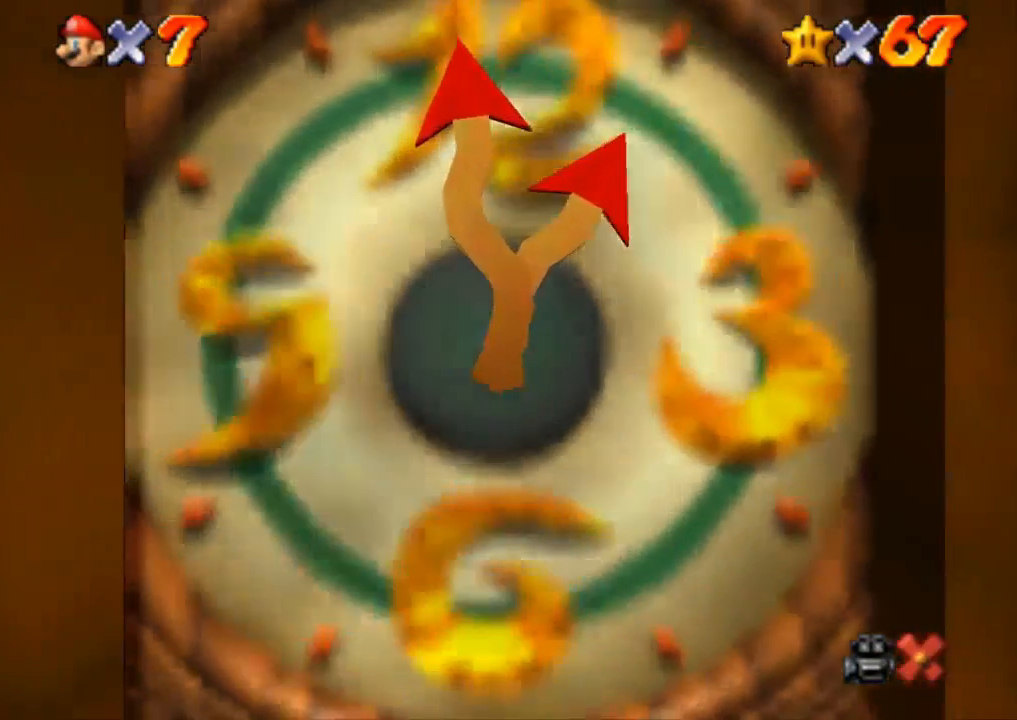
{"buttons": ["START"], "left_stick": "center", "right_stick": "center", "events": [[17, "START", "down"], [100, "START", "up"], [167, "START", "down"], [217, "START", "up"], [501, "START", "down"]]}
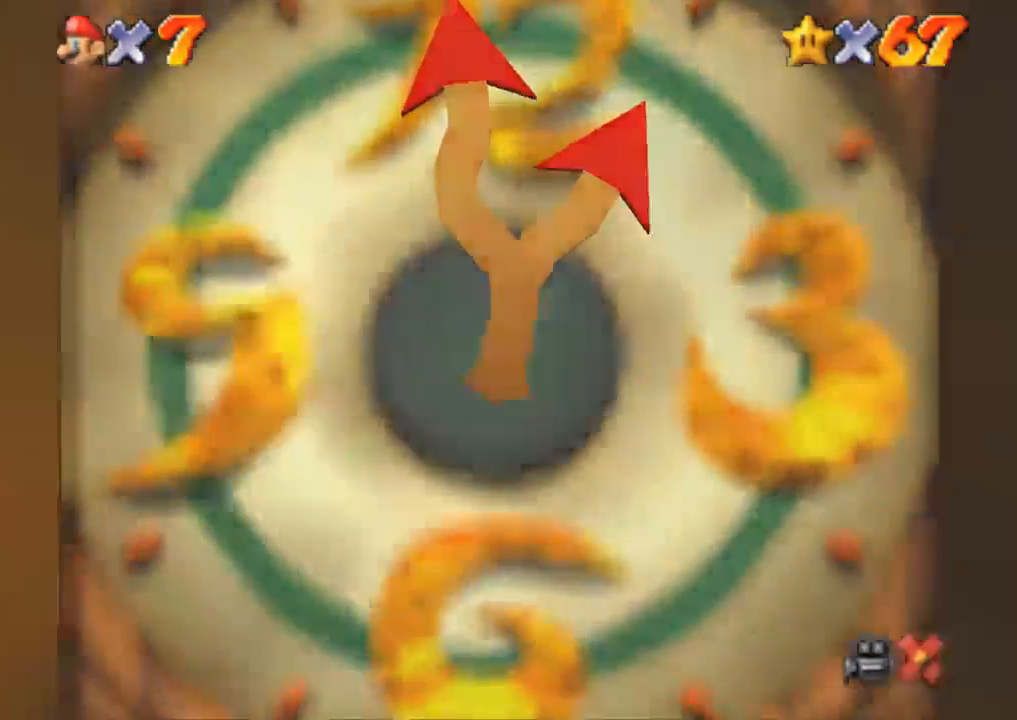
{"buttons": [], "left_stick": "center", "right_stick": "center", "events": [[33, "START", "up"], [200, "START", "down"], [283, "START", "up"], [350, "START", "down"], [400, "START", "up"]]}
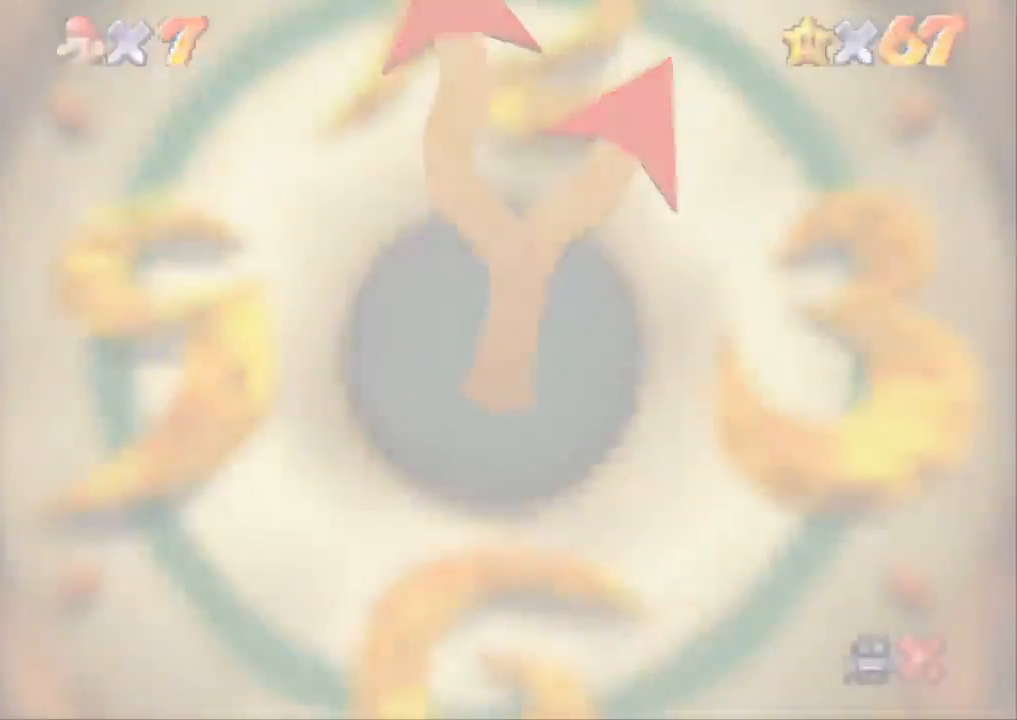
{"buttons": ["START"], "left_stick": "center", "right_stick": "center", "events": [[150, "START", "down"], [234, "START", "up"], [284, "START", "down"], [334, "START", "up"], [401, "START", "down"], [451, "START", "up"], [484, "START", "down"]]}
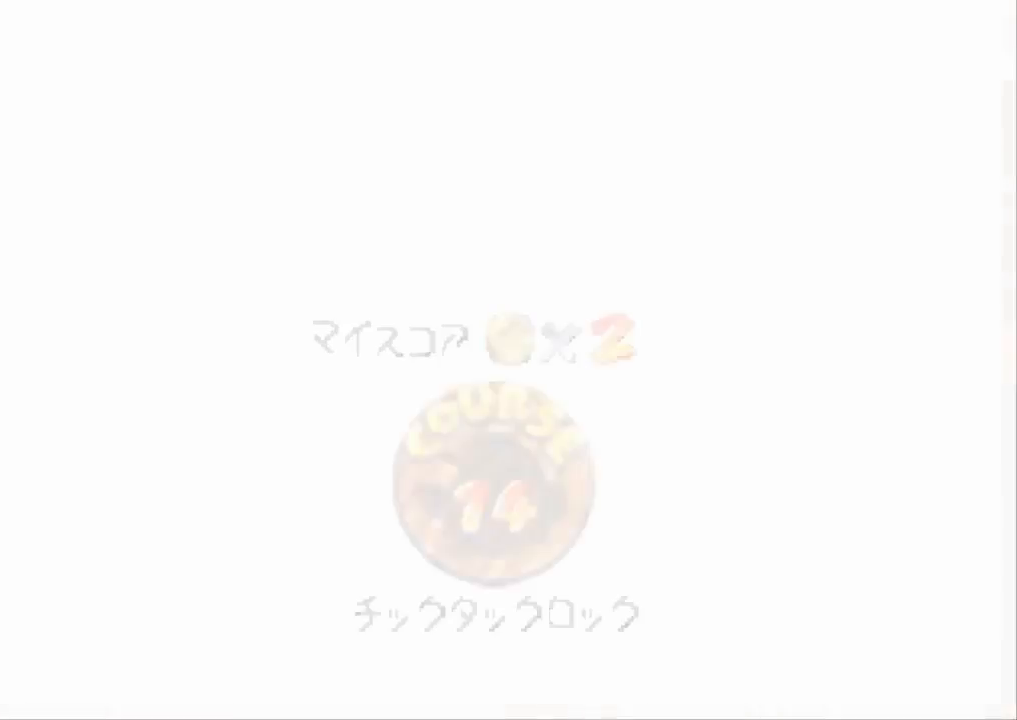
{"buttons": [], "left_stick": "center", "right_stick": "center", "events": [[66, "START", "up"], [100, "START", "down"], [183, "START", "up"], [217, "START", "down"], [300, "START", "up"], [367, "START", "down"], [417, "START", "up"], [450, "START", "down"], [484, "START", "up"]]}
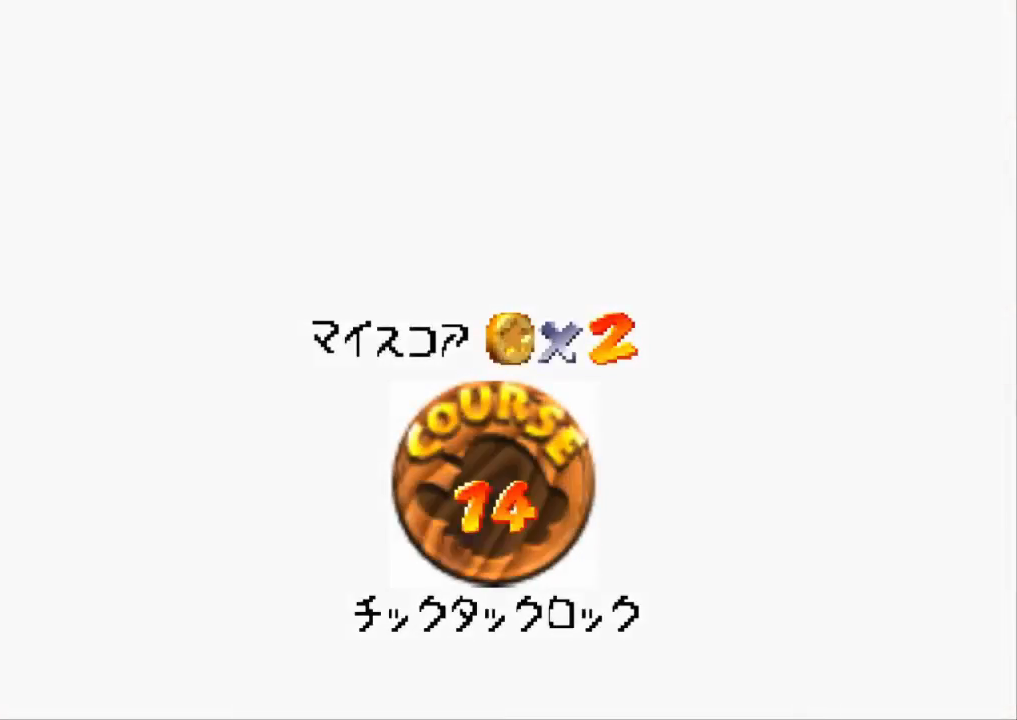
{"buttons": [], "left_stick": "center", "right_stick": "center", "events": [[84, "START", "down"], [117, "START", "up"], [167, "START", "down"], [200, "START", "up"], [267, "START", "down"], [351, "START", "up"], [417, "START", "down"], [467, "START", "up"]]}
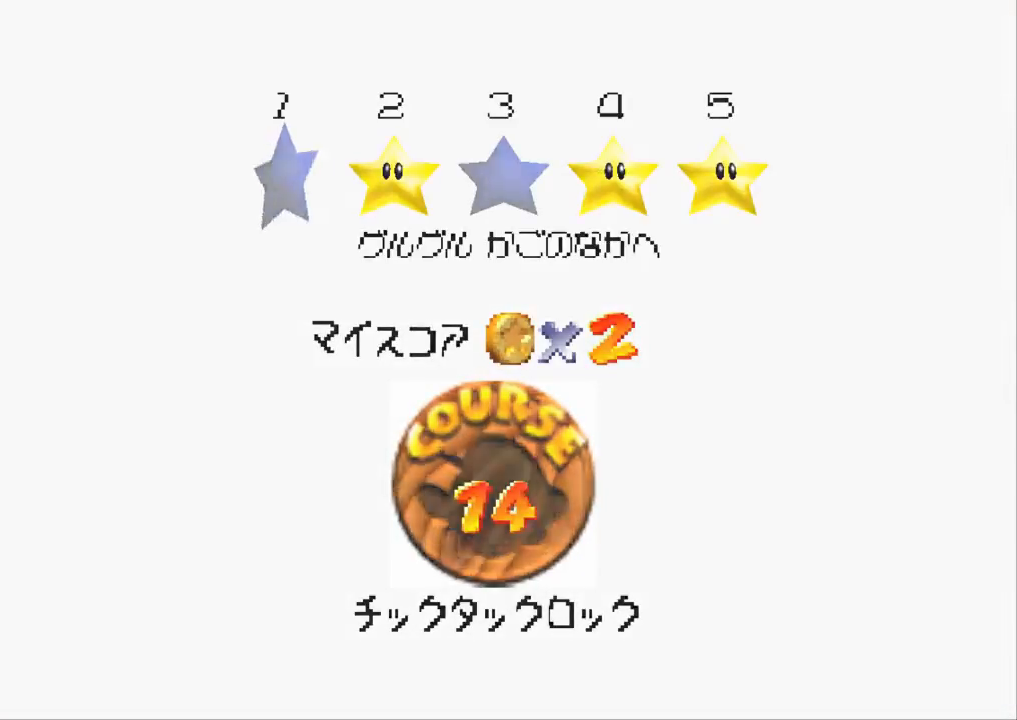
{"buttons": [], "left_stick": "center", "right_stick": "center", "events": [[33, "START", "down"], [100, "START", "up"]]}
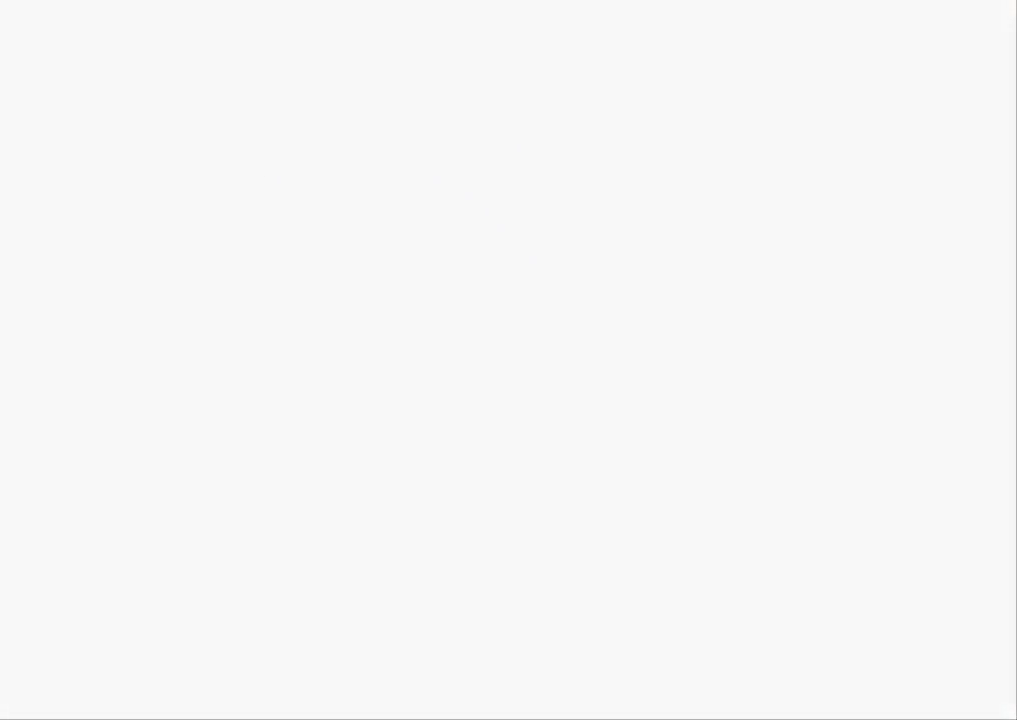
{"buttons": [], "left_stick": "center", "right_stick": "center", "events": [[284, "right_stick", "down-right"], [484, "right_stick", "center"]]}
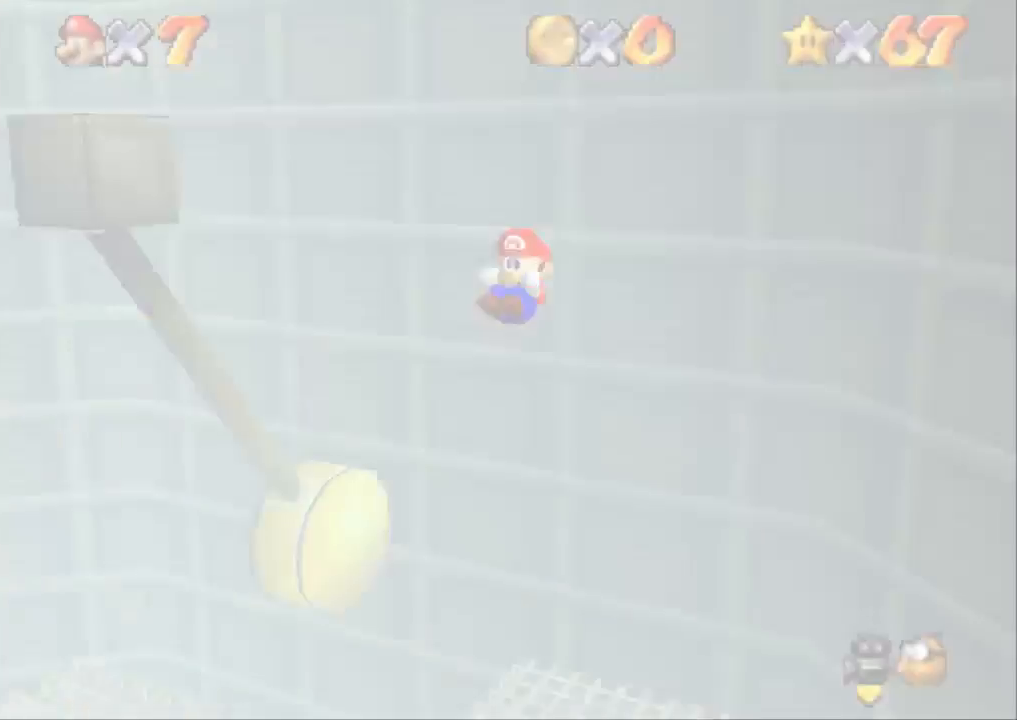
{"buttons": [], "left_stick": "left", "right_stick": "center", "events": [[250, "left_stick", "left"]]}
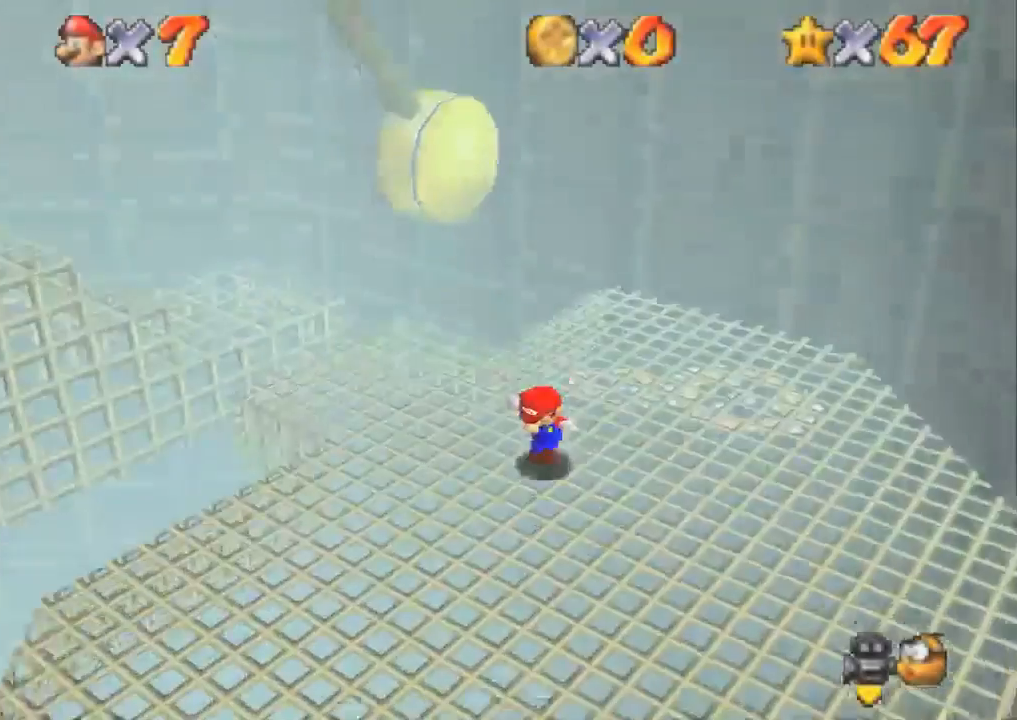
{"buttons": [], "left_stick": "left", "right_stick": "down", "events": [[483, "right_stick", "down"]]}
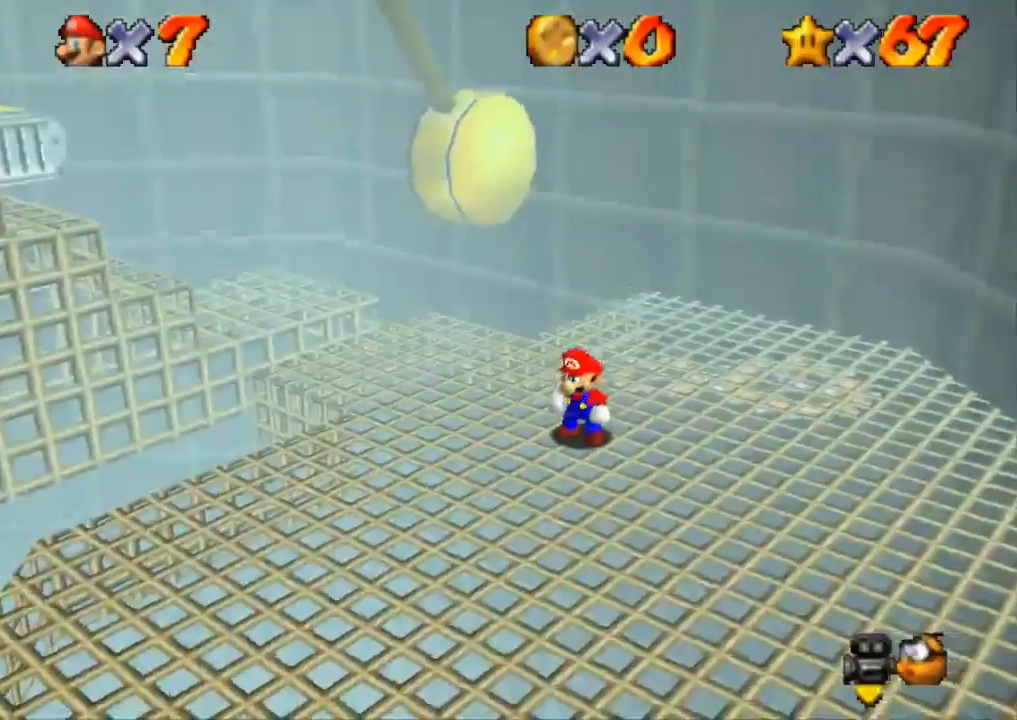
{"buttons": ["CROSS"], "left_stick": "left", "right_stick": "center", "events": [[150, "right_stick", "center"], [284, "CROSS", "down"], [284, "SQUARE", "down"], [467, "SQUARE", "up"]]}
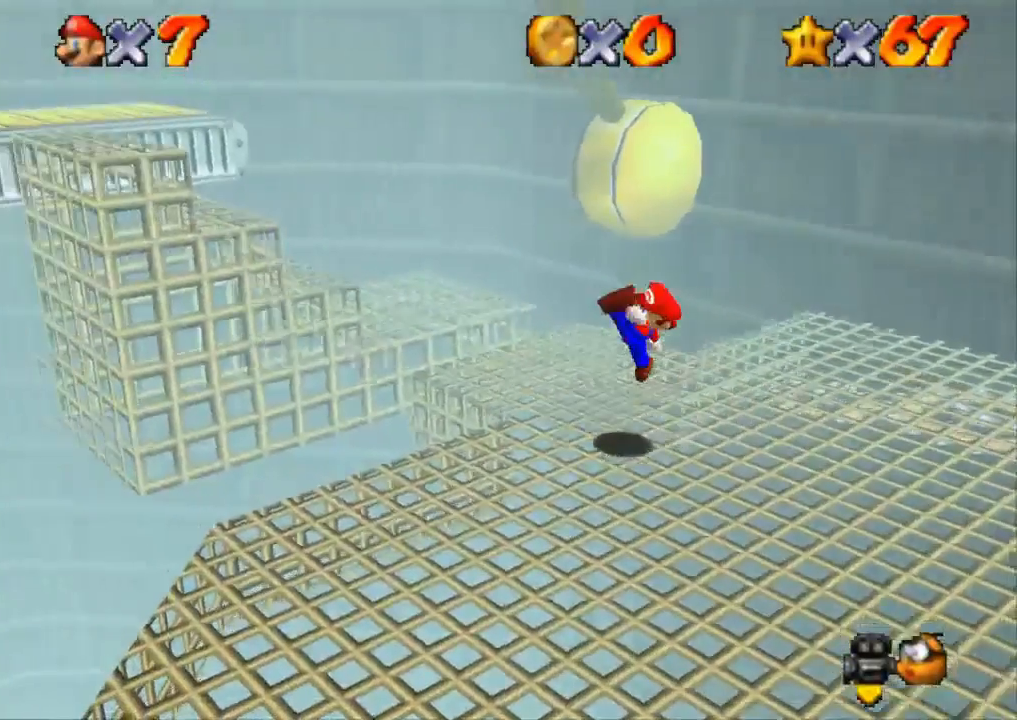
{"buttons": ["CROSS"], "left_stick": "up-left", "right_stick": "center", "events": [[50, "CROSS", "up"], [216, "CROSS", "down"], [333, "left_stick", "up-left"]]}
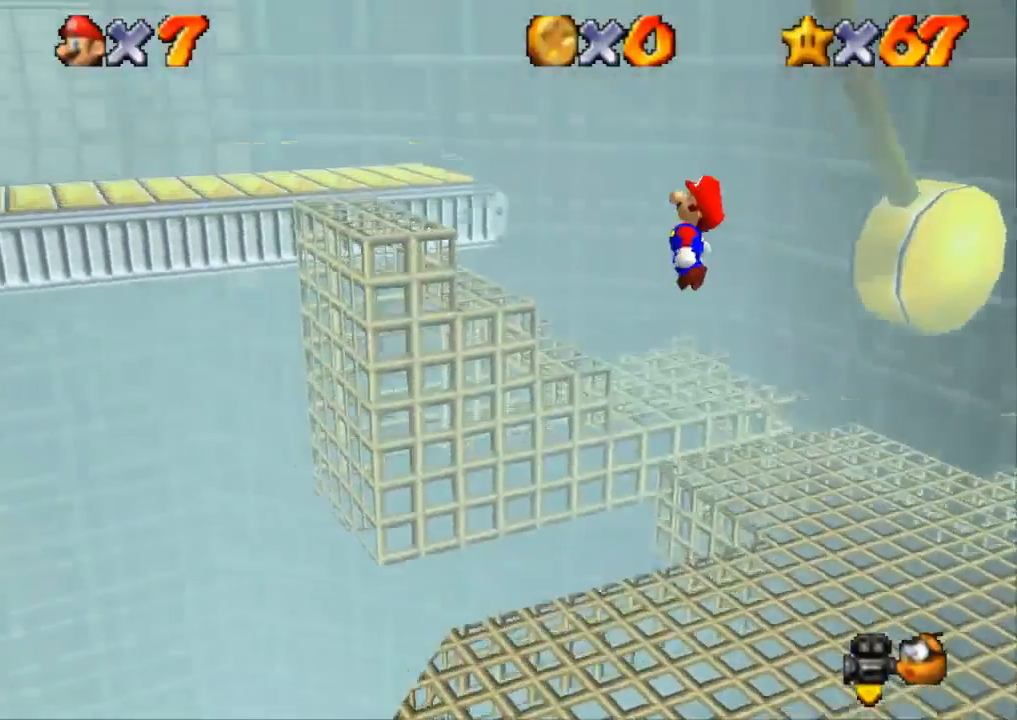
{"buttons": [], "left_stick": "up-left", "right_stick": "center", "events": [[451, "CROSS", "up"]]}
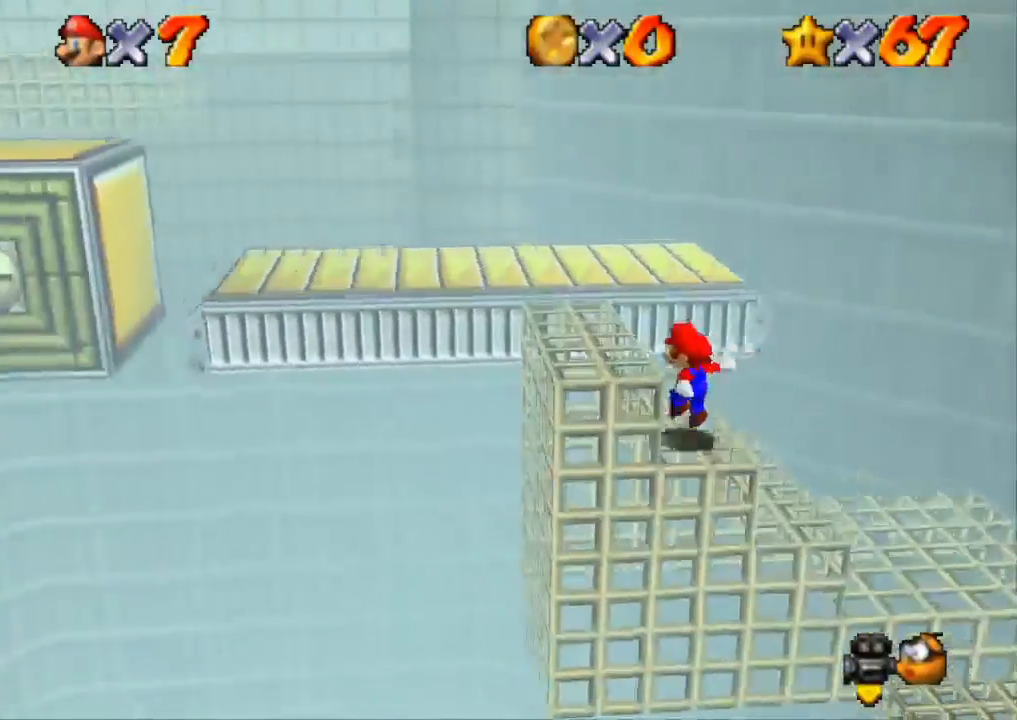
{"buttons": [], "left_stick": "up-left", "right_stick": "right", "events": [[183, "CROSS", "down"], [367, "CROSS", "up"], [500, "right_stick", "right"]]}